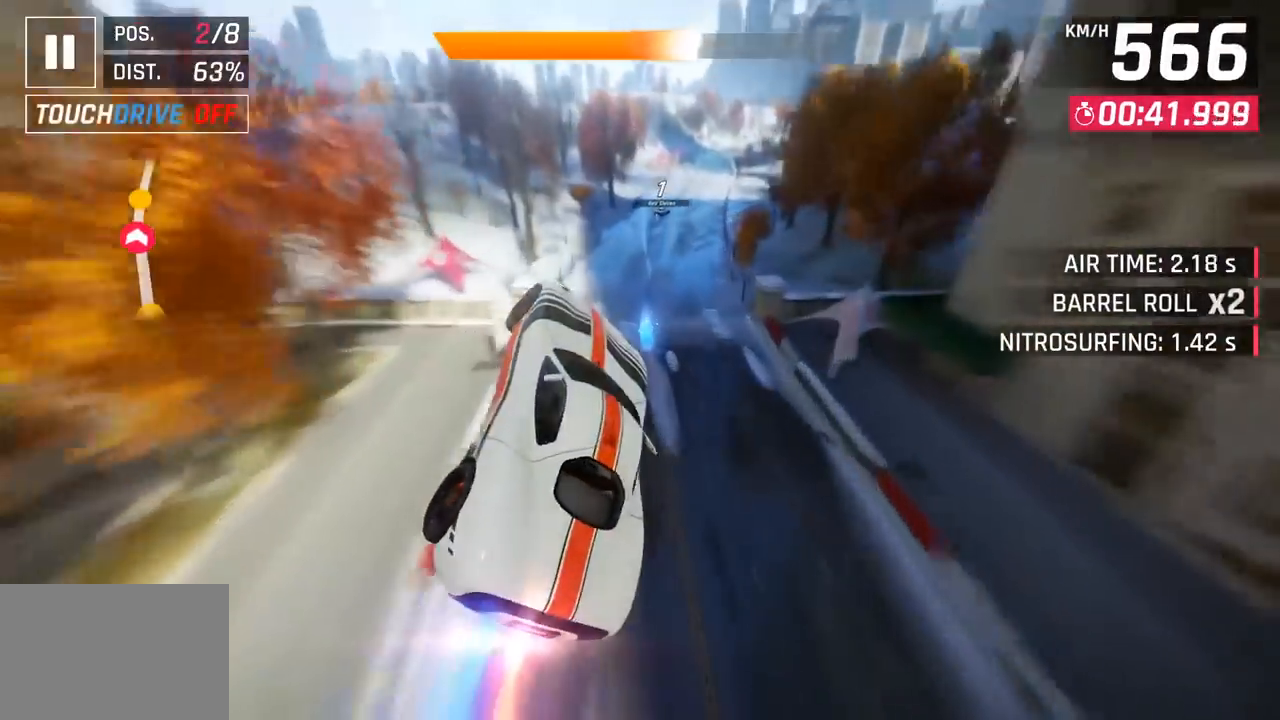
Gameplay with a controller (PlayStation layout); each line is a JSON object with the inputs held at the frame after it. "events" lists button and stick changes between this image and that frame as [ms after this image, input, new state], when the widget could be followed in between. Not read: right_stick.
{"buttons": ["CROSS"], "left_stick": "right", "events": [[283, "left_stick", "center"], [400, "SQUARE", "down"], [400, "left_stick", "right"], [433, "CROSS", "down"], [450, "SQUARE", "up"]]}
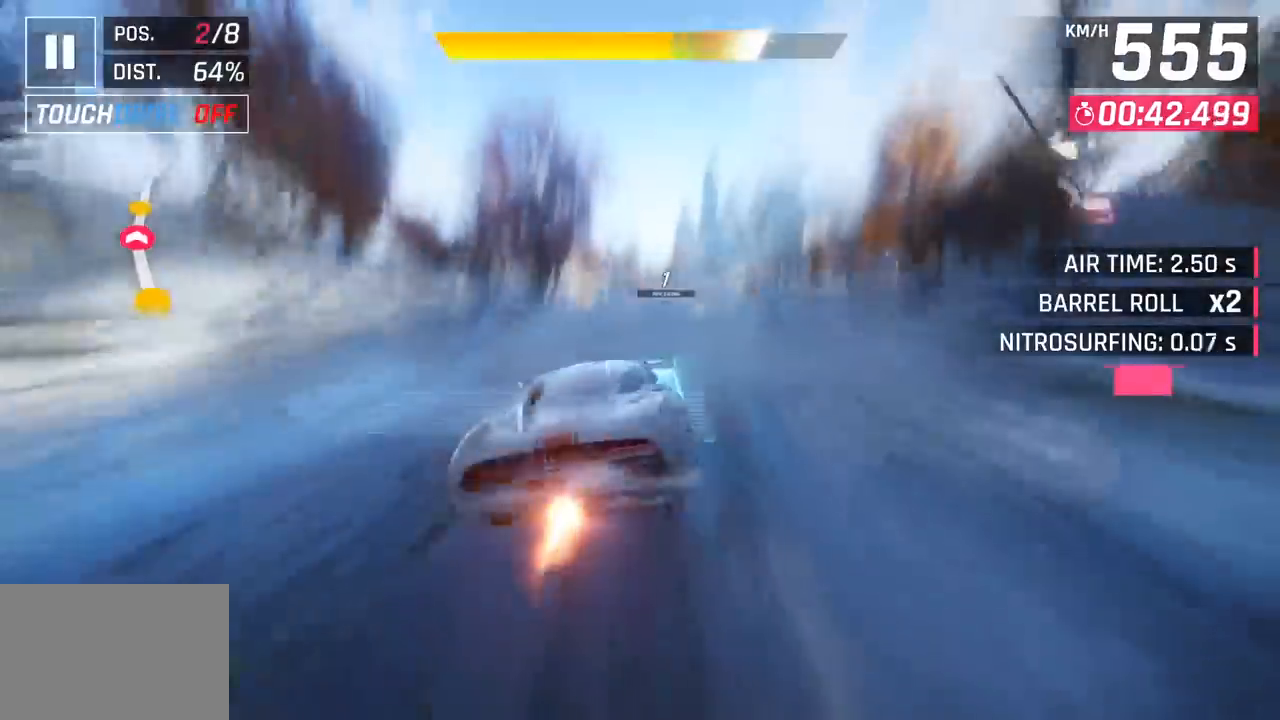
{"buttons": [], "left_stick": "right", "events": [[83, "CROSS", "up"], [217, "SQUARE", "down"], [250, "CROSS", "down"], [250, "SQUARE", "up"], [400, "CROSS", "up"]]}
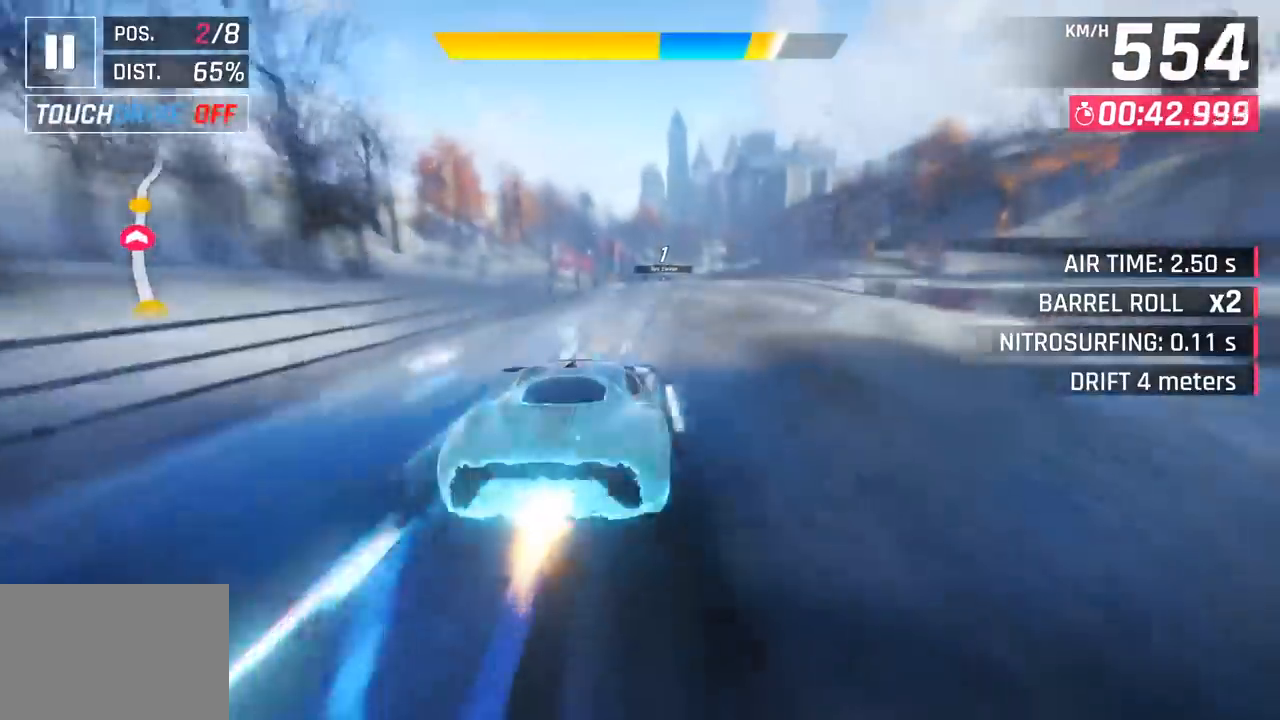
{"buttons": ["CROSS"], "left_stick": "right", "events": [[50, "SQUARE", "down"], [83, "CROSS", "down"], [83, "SQUARE", "up"], [250, "CROSS", "up"], [367, "SQUARE", "down"], [400, "CROSS", "down"], [400, "SQUARE", "up"]]}
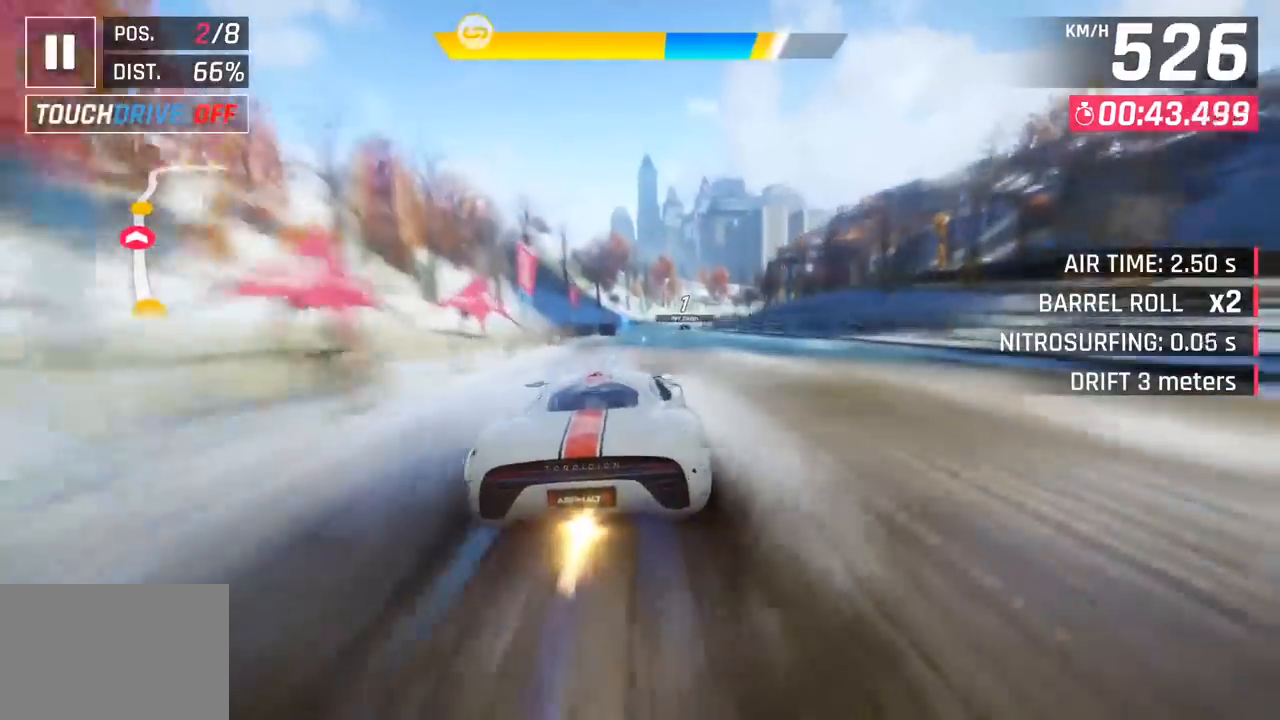
{"buttons": [], "left_stick": "right", "events": [[83, "CROSS", "up"], [200, "SQUARE", "down"], [250, "CROSS", "down"], [250, "SQUARE", "up"], [433, "CROSS", "up"]]}
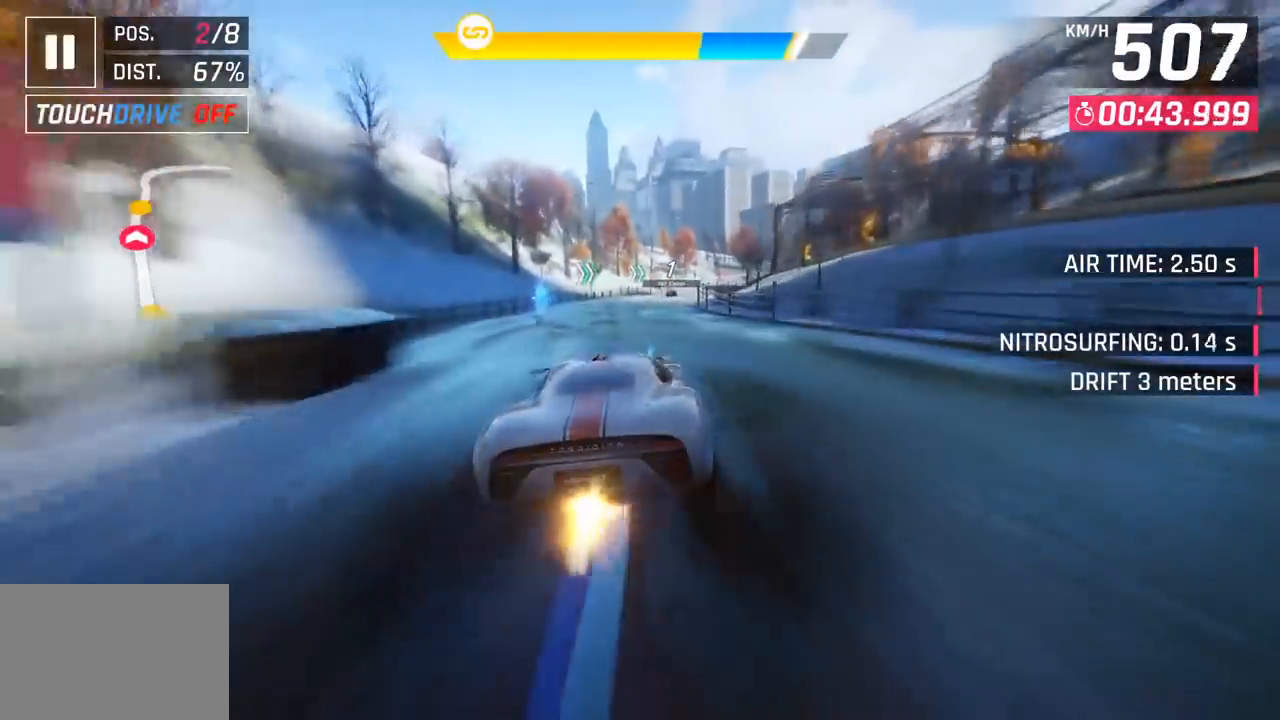
{"buttons": [], "left_stick": "right", "events": [[67, "SQUARE", "down"], [100, "CROSS", "down"], [100, "SQUARE", "up"], [267, "CROSS", "up"], [300, "left_stick", "center"], [483, "left_stick", "right"]]}
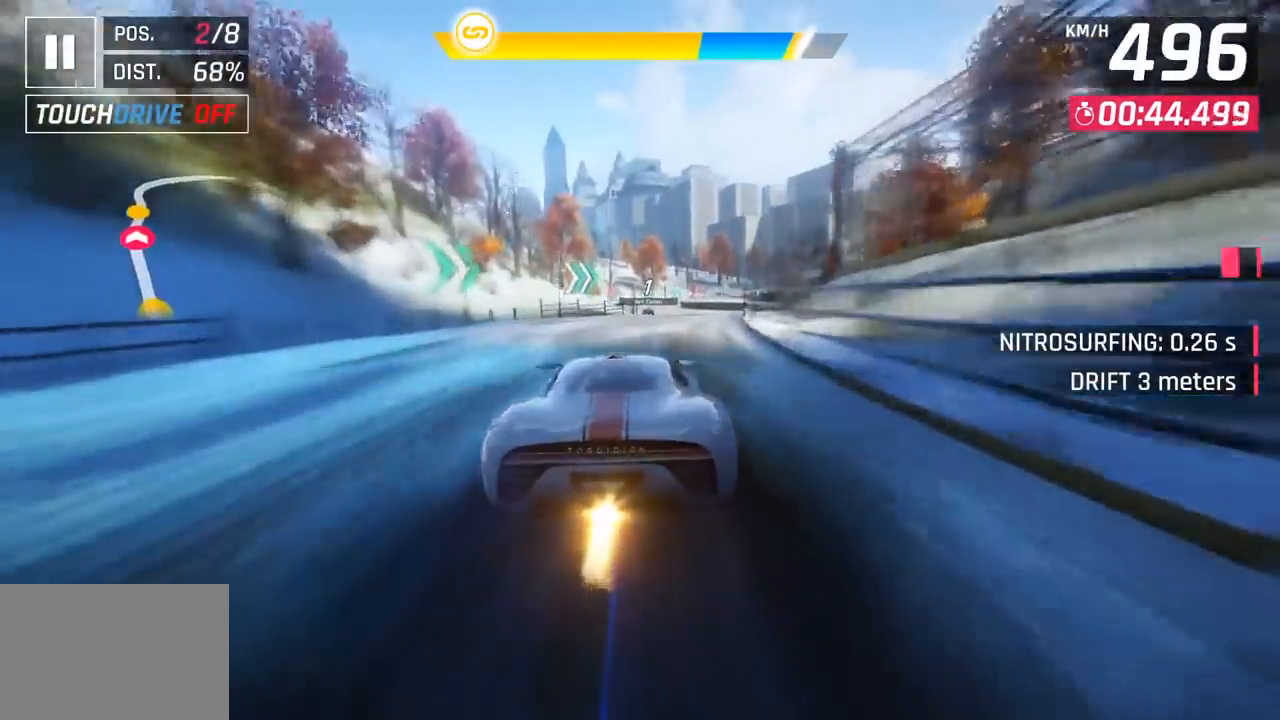
{"buttons": [], "left_stick": "left", "events": [[183, "left_stick", "center"], [333, "CROSS", "down"], [400, "left_stick", "left"], [467, "CROSS", "up"]]}
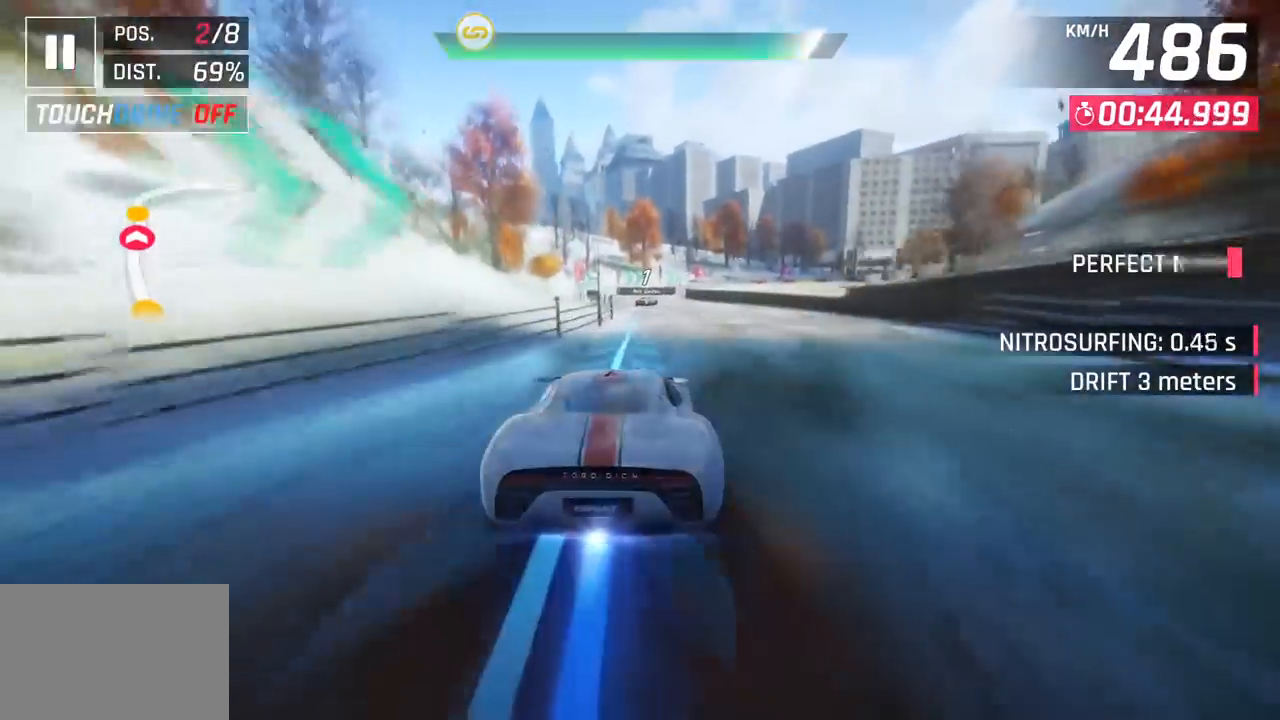
{"buttons": ["SQUARE"], "left_stick": "right", "events": [[83, "left_stick", "center"], [333, "left_stick", "right"], [433, "SQUARE", "down"]]}
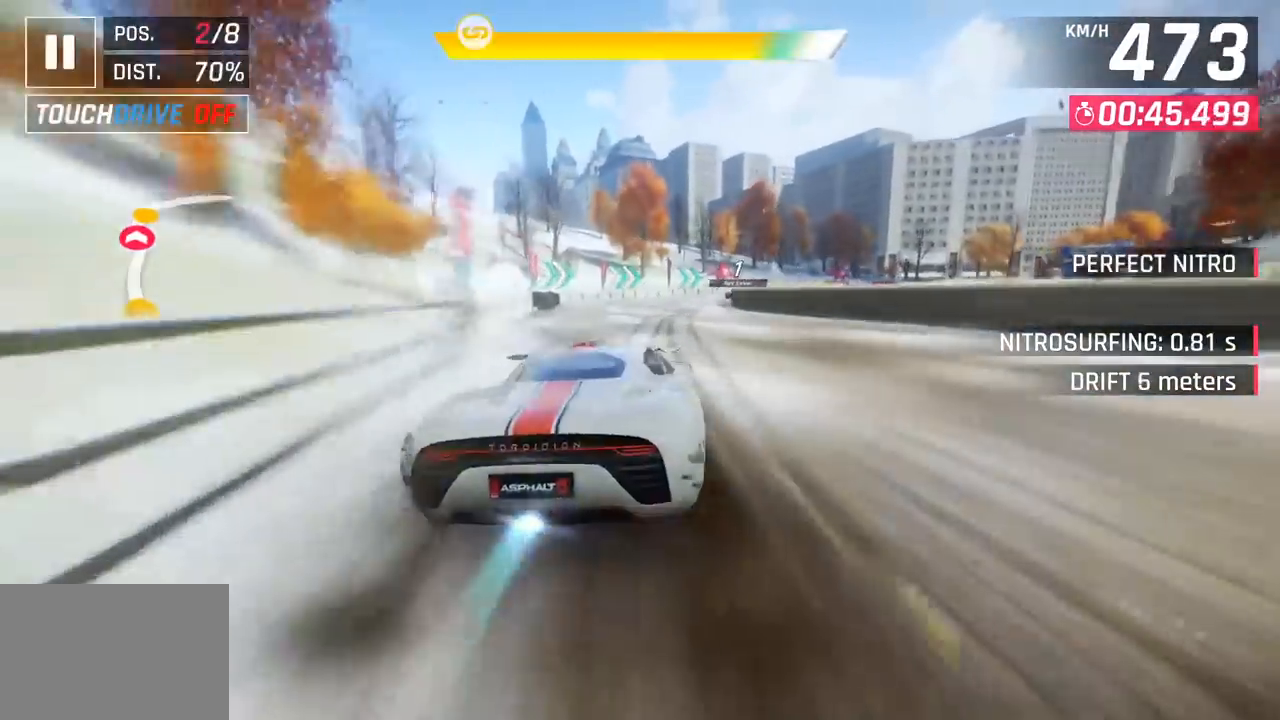
{"buttons": [], "left_stick": "right", "events": [[33, "SQUARE", "up"]]}
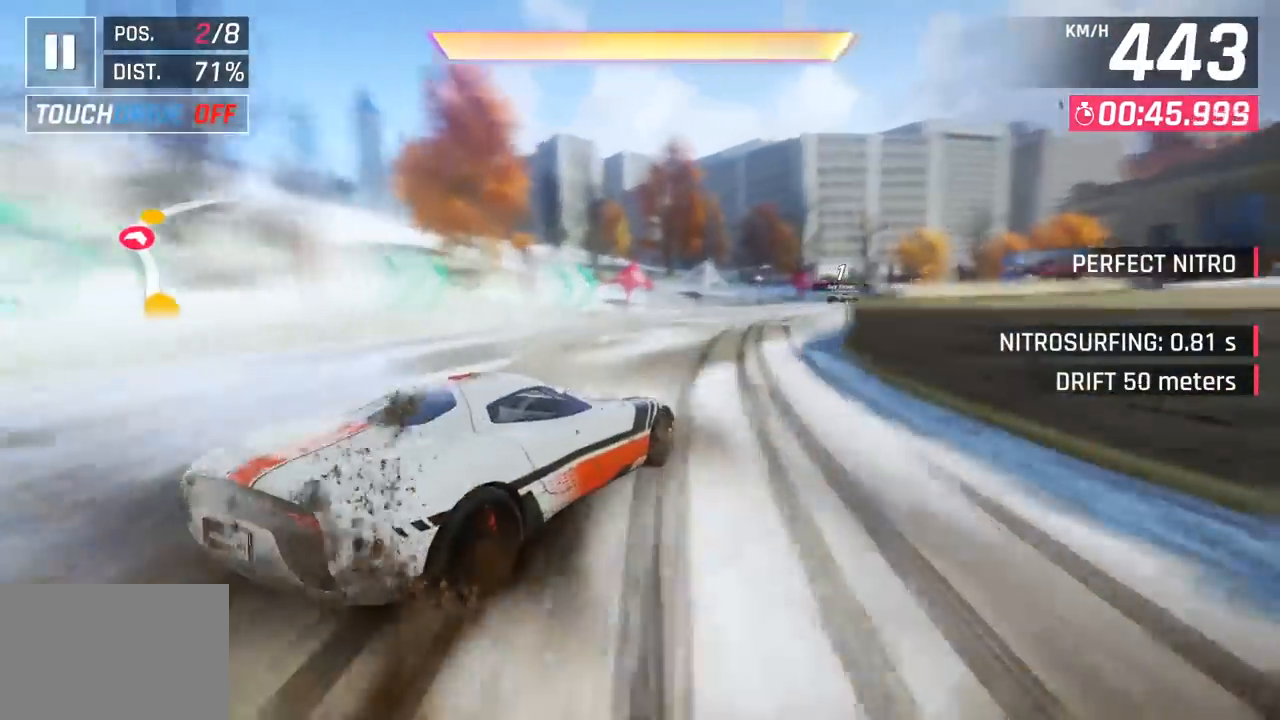
{"buttons": [], "left_stick": "right", "events": []}
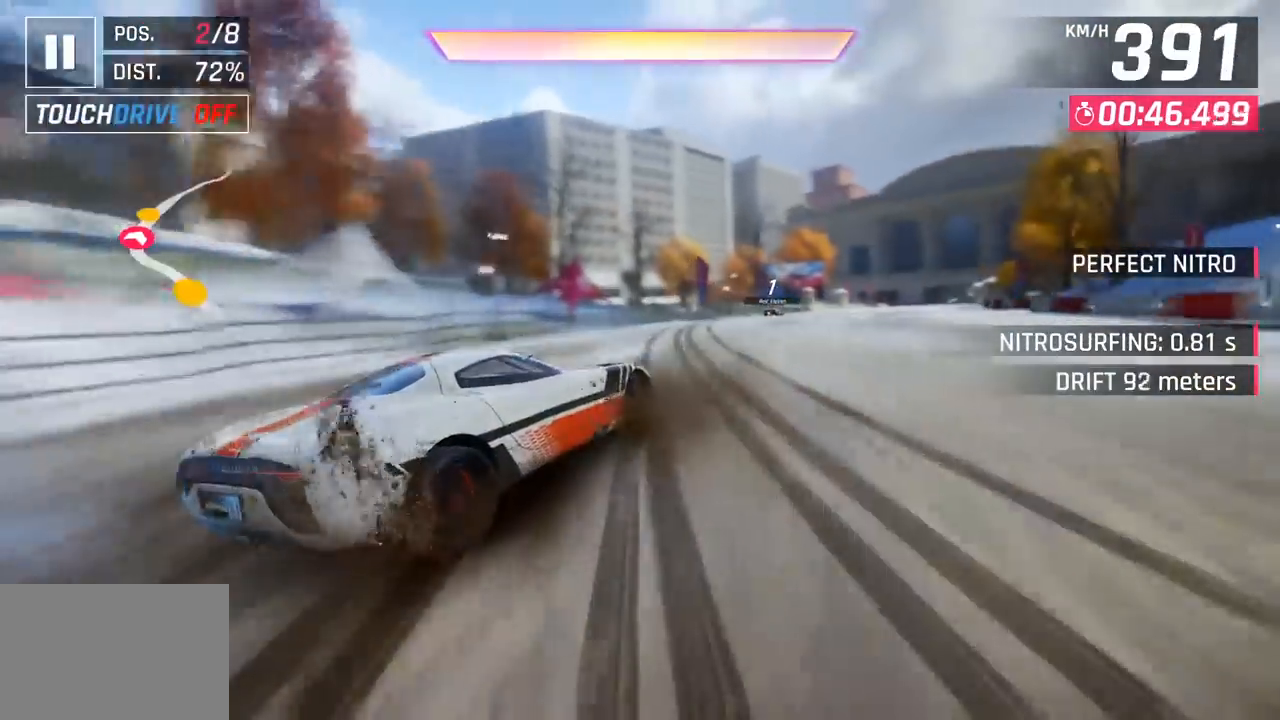
{"buttons": ["CROSS", "R1"], "left_stick": "center", "events": [[333, "left_stick", "center"], [383, "CROSS", "down"], [383, "R1", "down"], [383, "left_stick", "left"], [433, "left_stick", "center"]]}
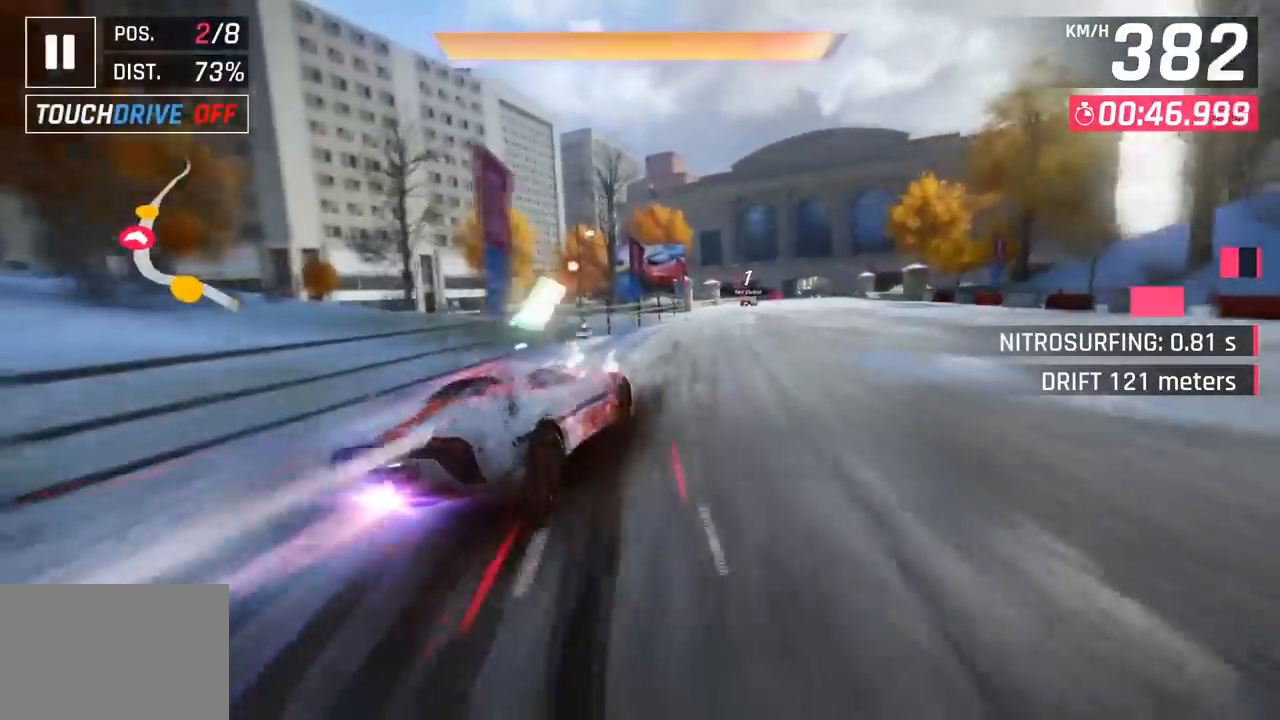
{"buttons": [], "left_stick": "right", "events": [[17, "left_stick", "right"], [33, "CROSS", "up"], [67, "R1", "up"]]}
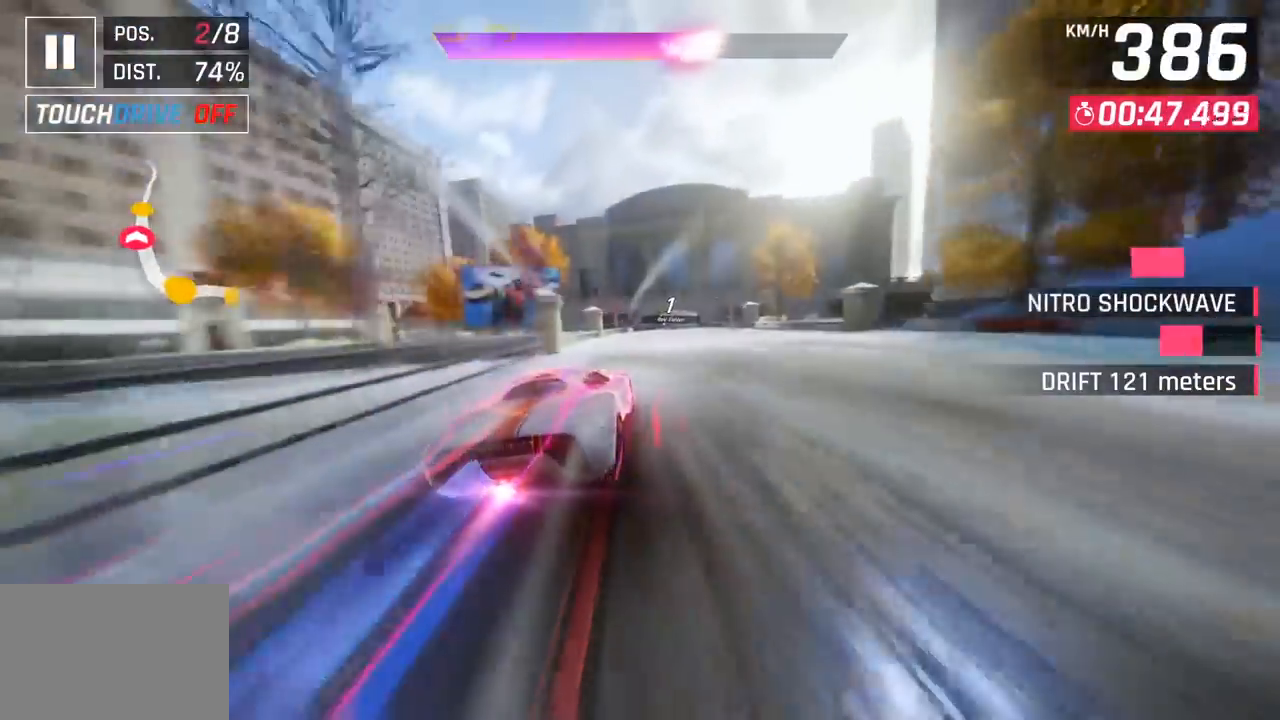
{"buttons": [], "left_stick": "center", "events": [[450, "left_stick", "center"]]}
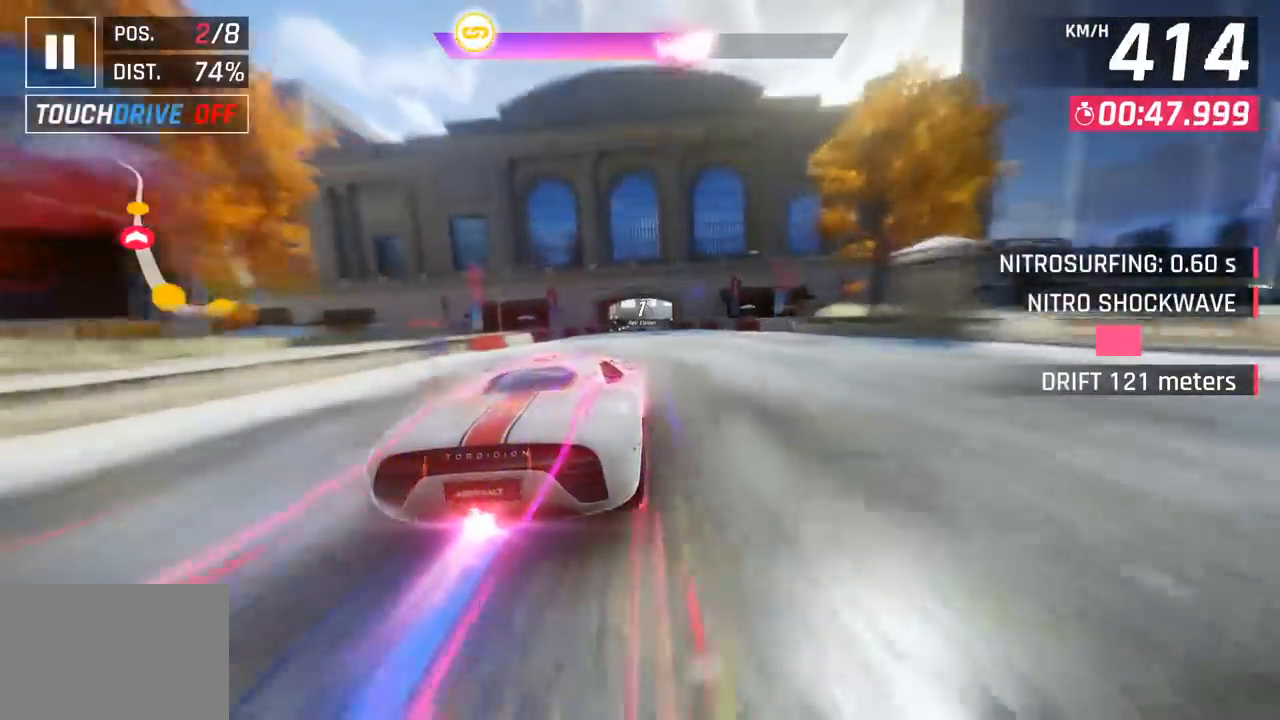
{"buttons": [], "left_stick": "center", "events": []}
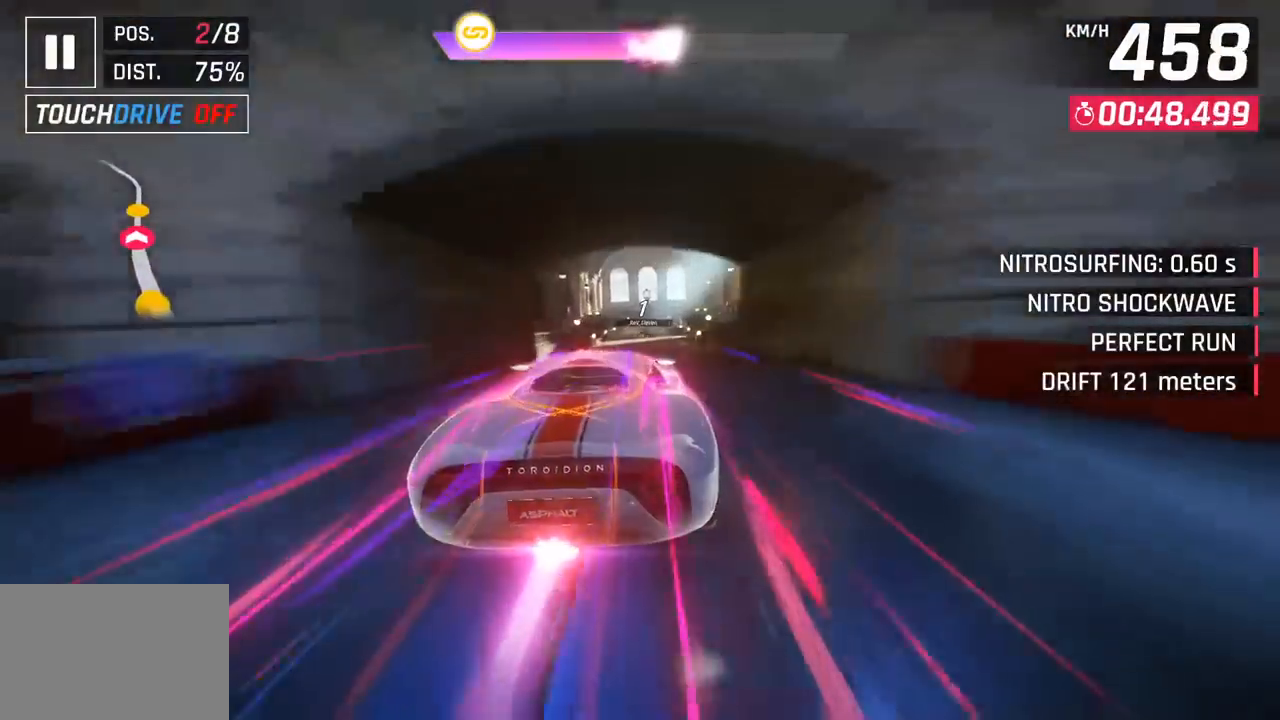
{"buttons": [], "left_stick": "center", "events": [[117, "SQUARE", "down"], [133, "CROSS", "down"], [133, "SQUARE", "up"], [250, "left_stick", "right"], [283, "CROSS", "up"], [400, "left_stick", "center"]]}
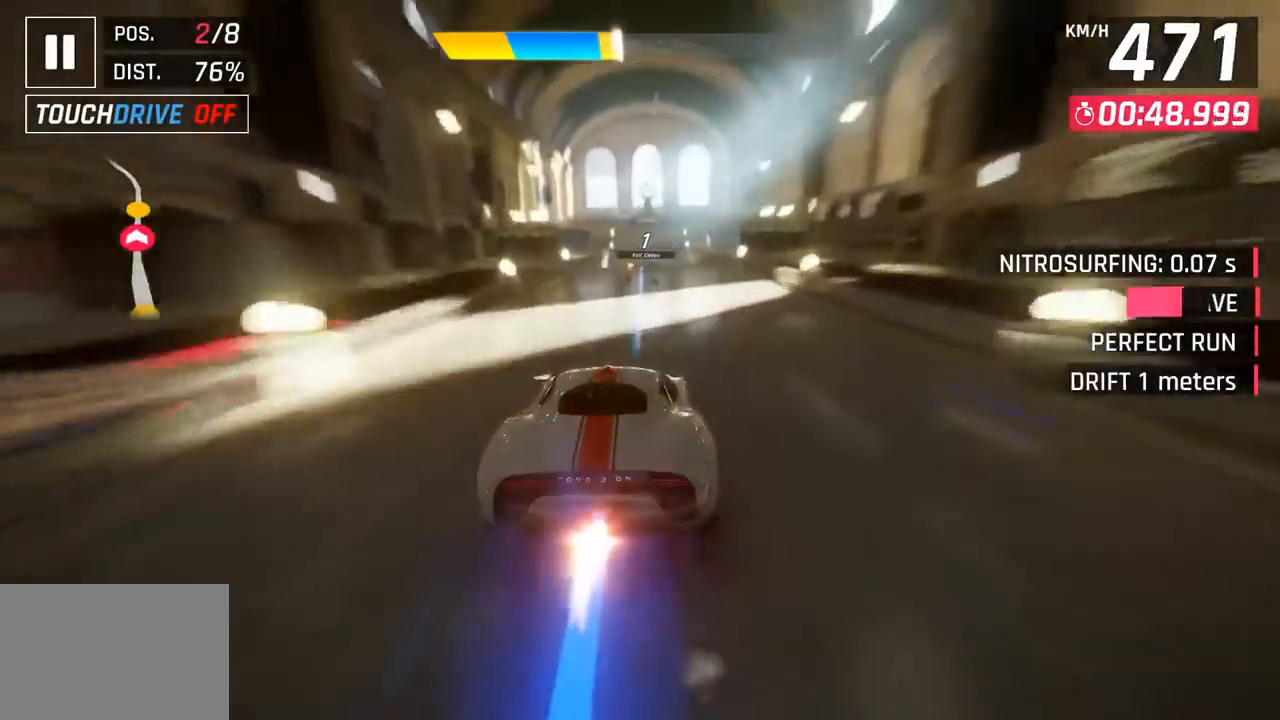
{"buttons": ["SQUARE"], "left_stick": "right", "events": [[200, "left_stick", "right"], [450, "SQUARE", "down"]]}
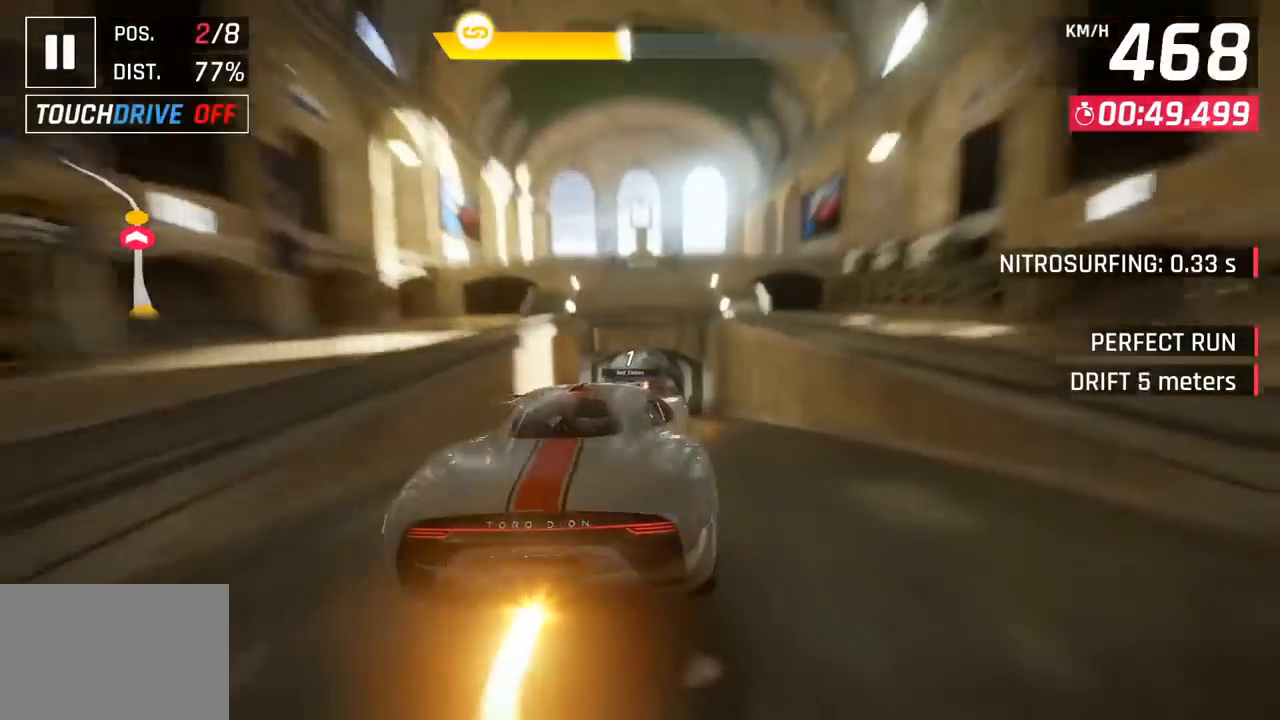
{"buttons": ["CROSS", "R1"], "left_stick": "down-left", "events": [[17, "SQUARE", "up"], [83, "SQUARE", "down"], [117, "CROSS", "down"], [117, "R1", "down"], [117, "SQUARE", "up"], [167, "left_stick", "down"], [267, "CROSS", "up"], [283, "R1", "up"], [417, "R1", "down"], [433, "CROSS", "down"], [450, "left_stick", "down-left"]]}
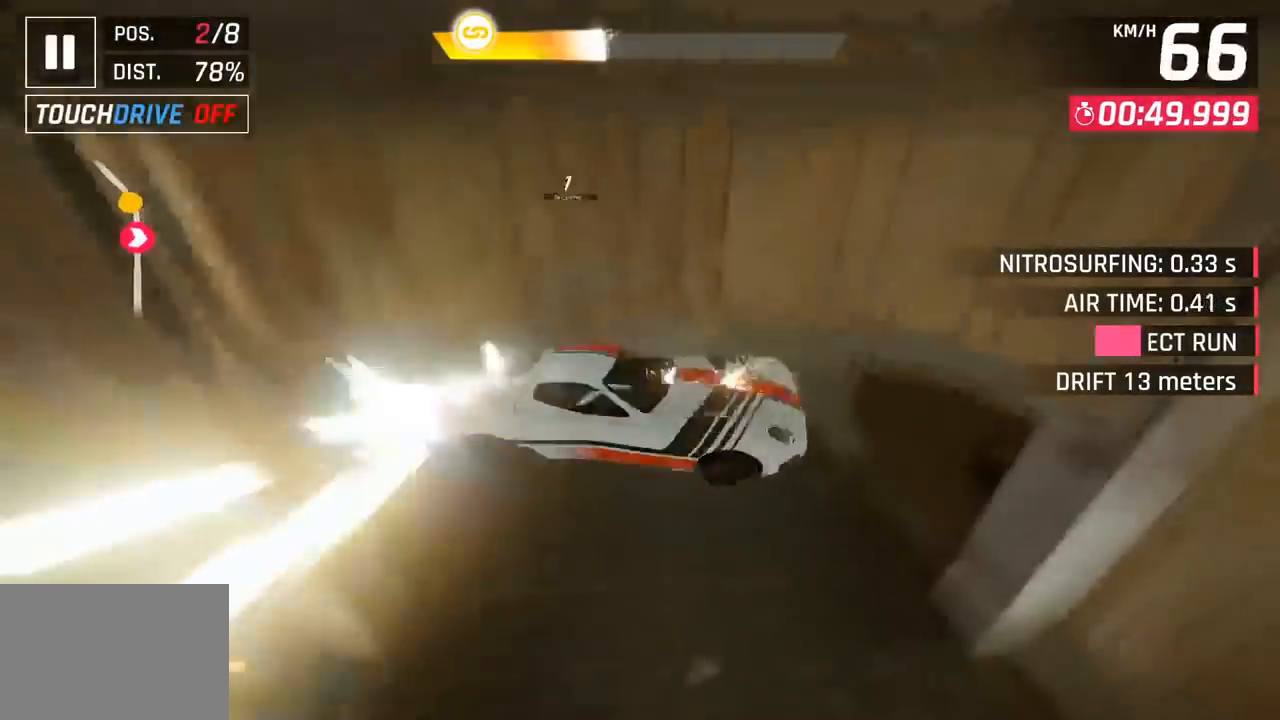
{"buttons": ["SQUARE"], "left_stick": "left", "events": [[50, "left_stick", "left"], [67, "CROSS", "up"], [100, "R1", "up"], [467, "SQUARE", "down"]]}
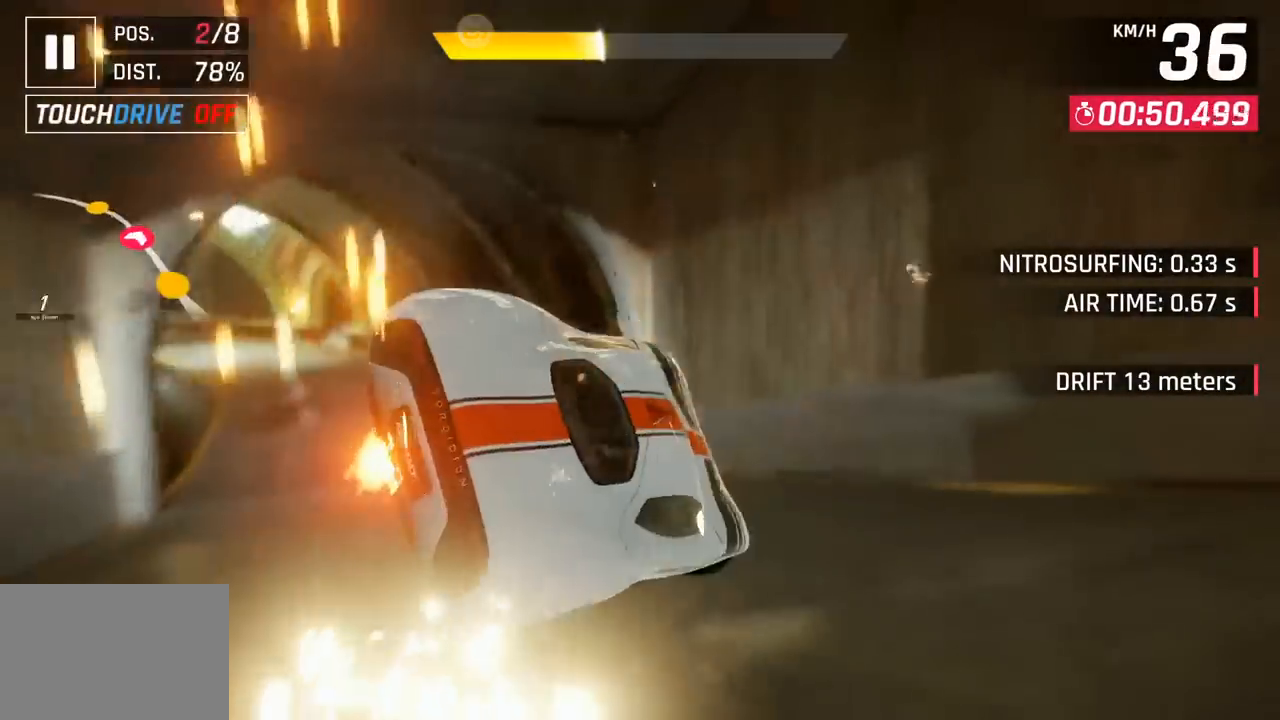
{"buttons": [], "left_stick": "left", "events": [[133, "SQUARE", "up"]]}
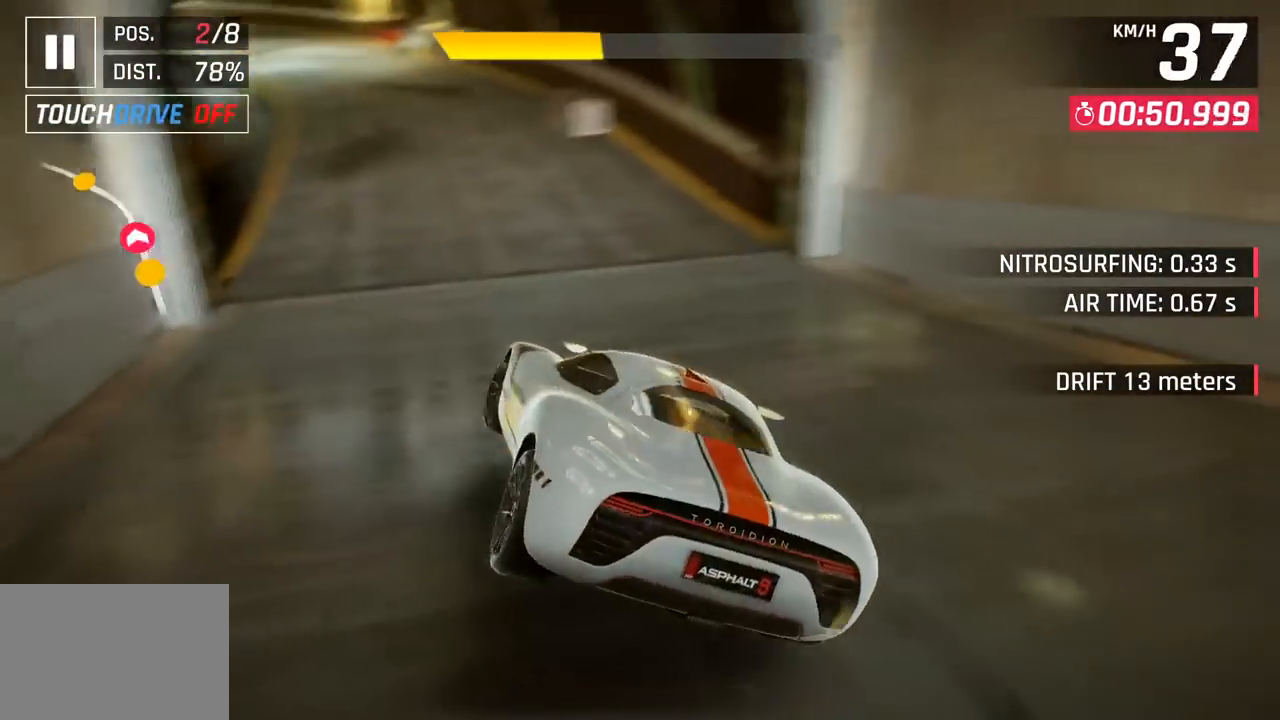
{"buttons": [], "left_stick": "center", "events": [[17, "left_stick", "center"]]}
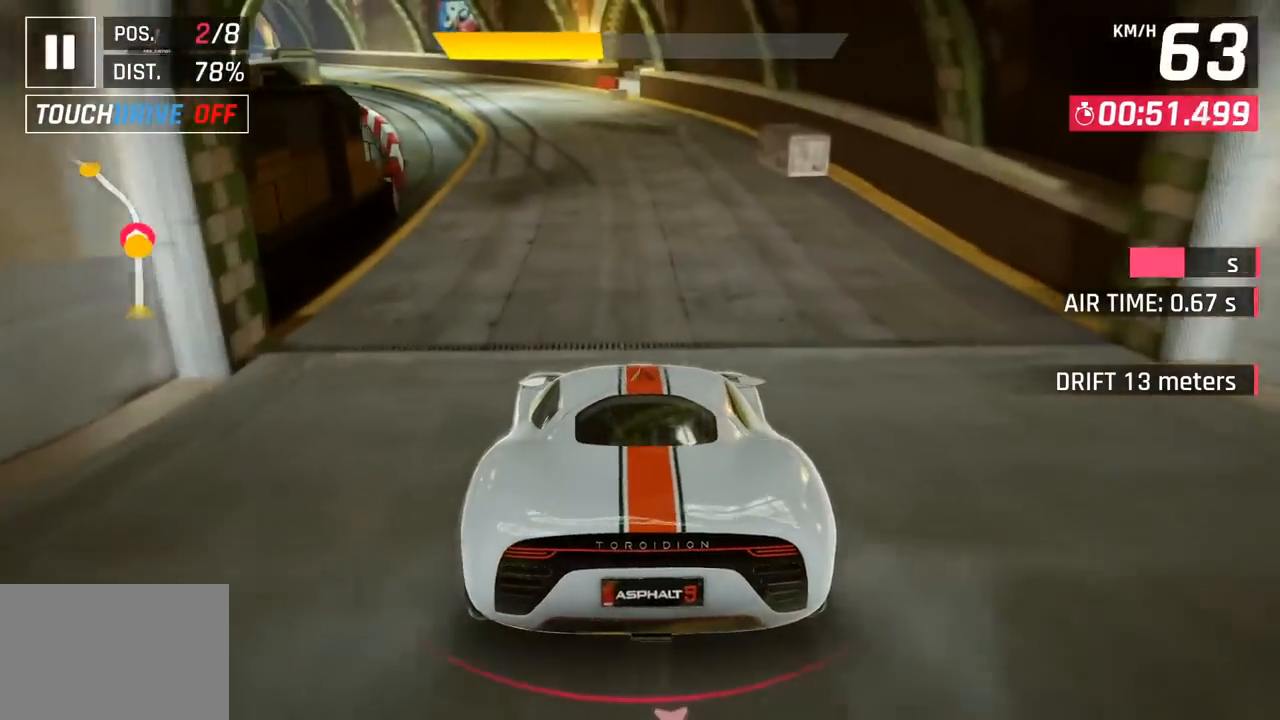
{"buttons": [], "left_stick": "left", "events": [[150, "left_stick", "left"]]}
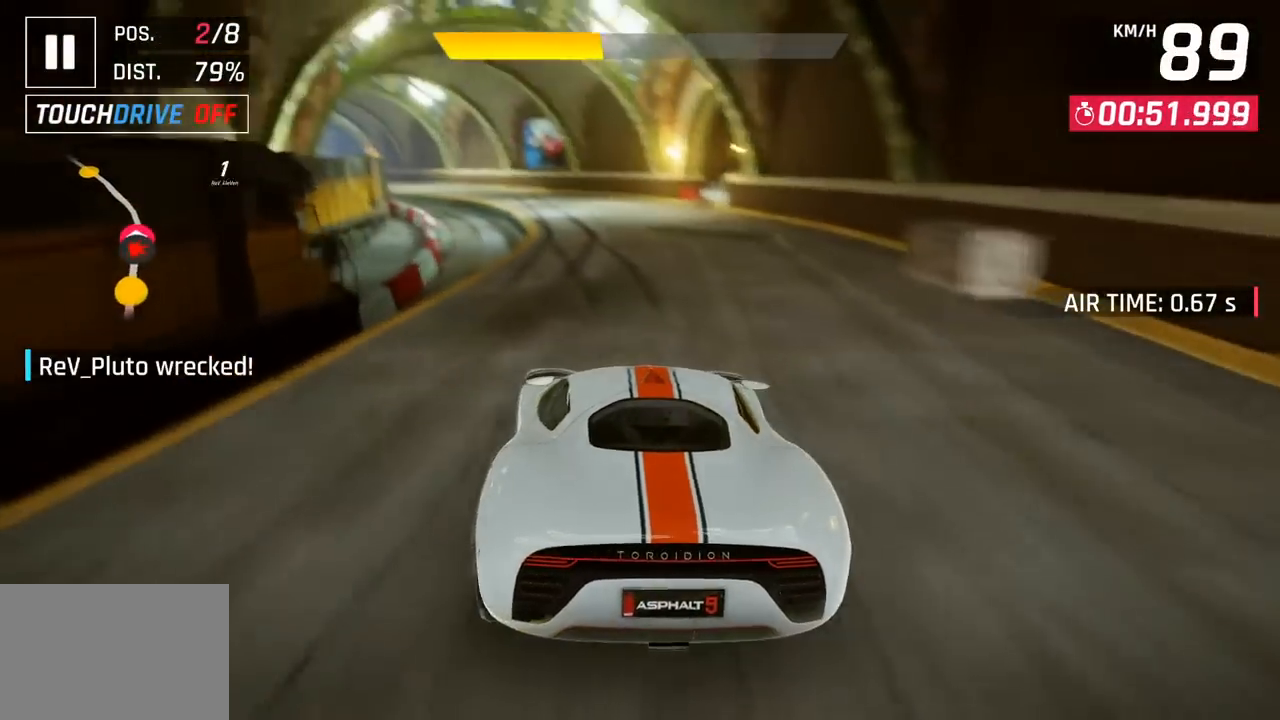
{"buttons": [], "left_stick": "center", "events": [[133, "left_stick", "center"], [267, "left_stick", "right"], [400, "left_stick", "center"]]}
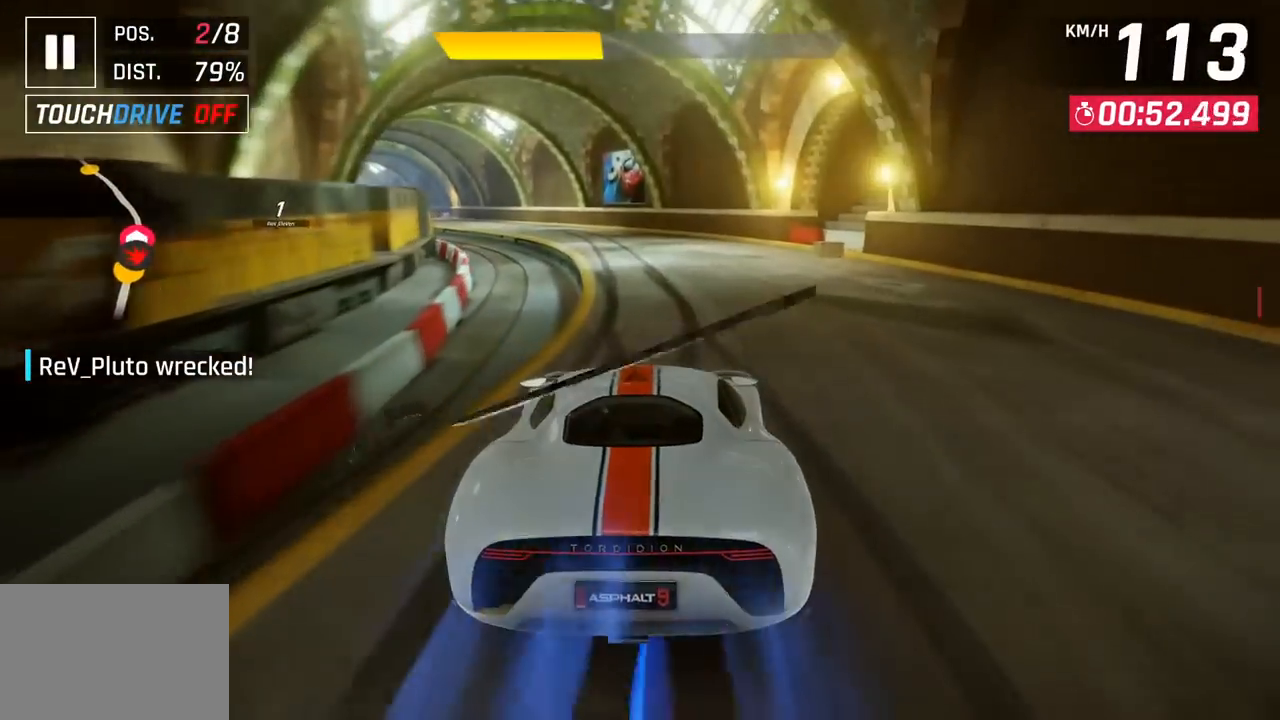
{"buttons": [], "left_stick": "center", "events": []}
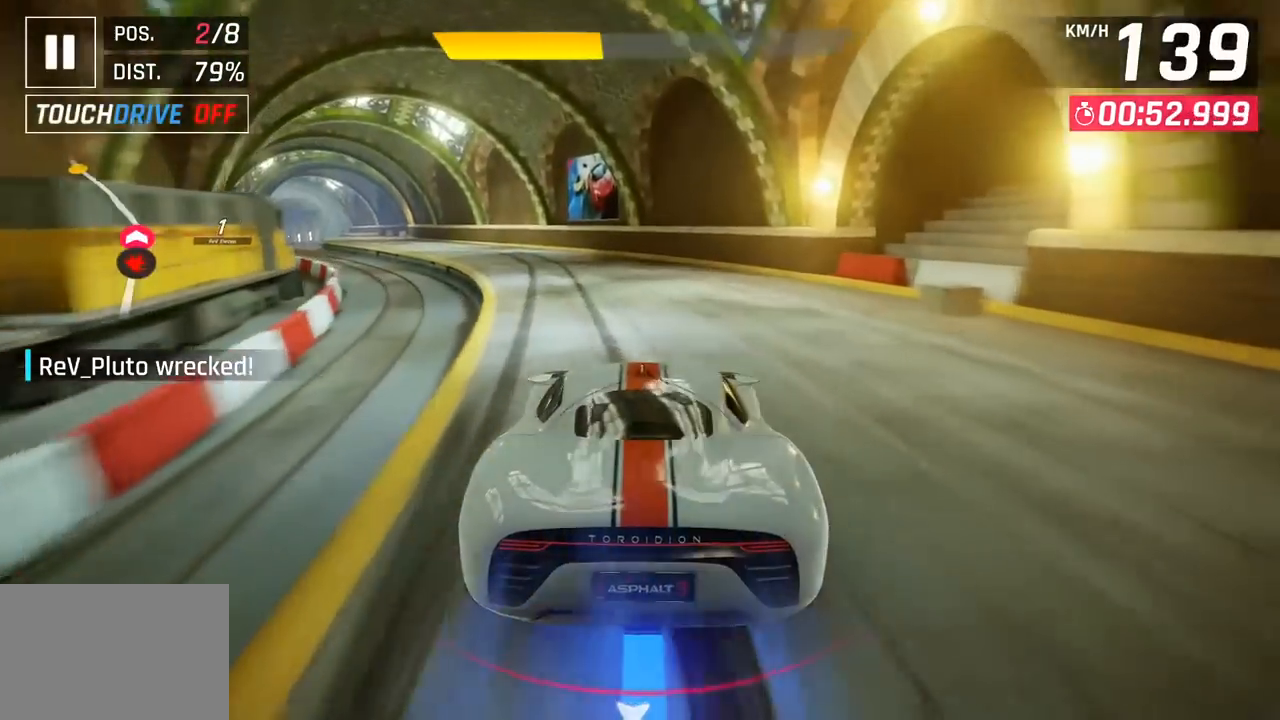
{"buttons": [], "left_stick": "left", "events": [[150, "left_stick", "left"]]}
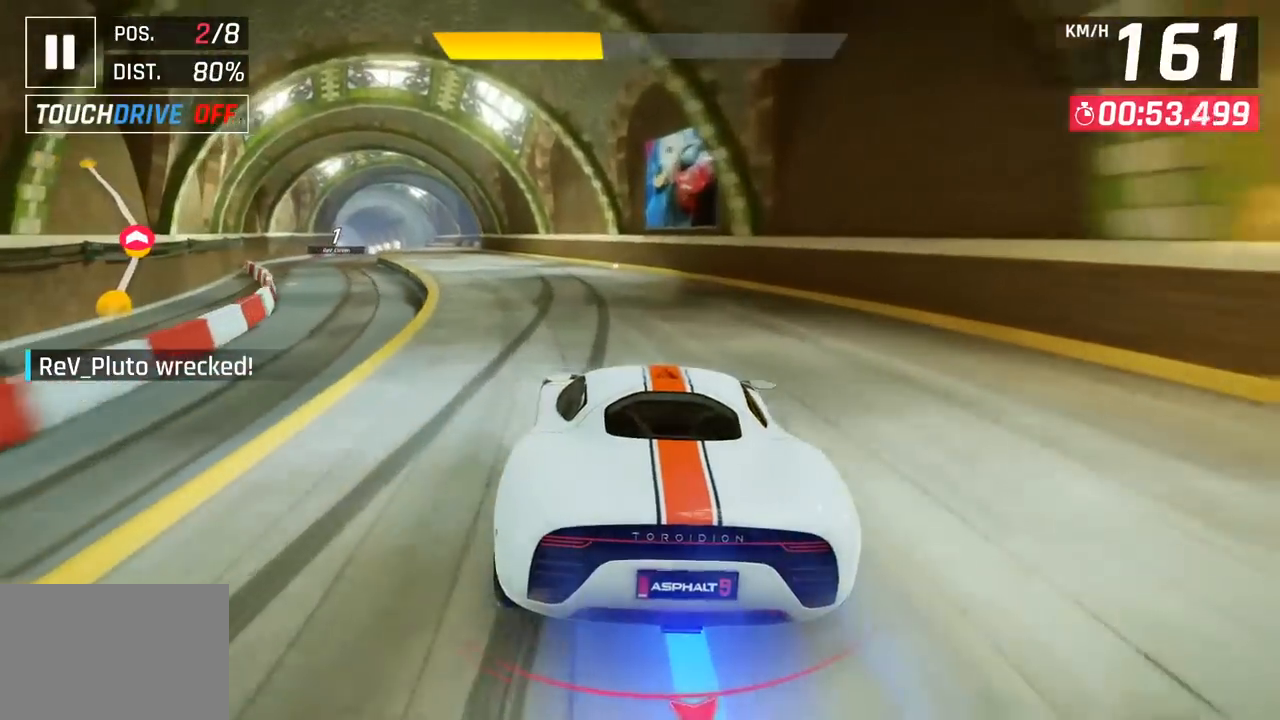
{"buttons": [], "left_stick": "left", "events": []}
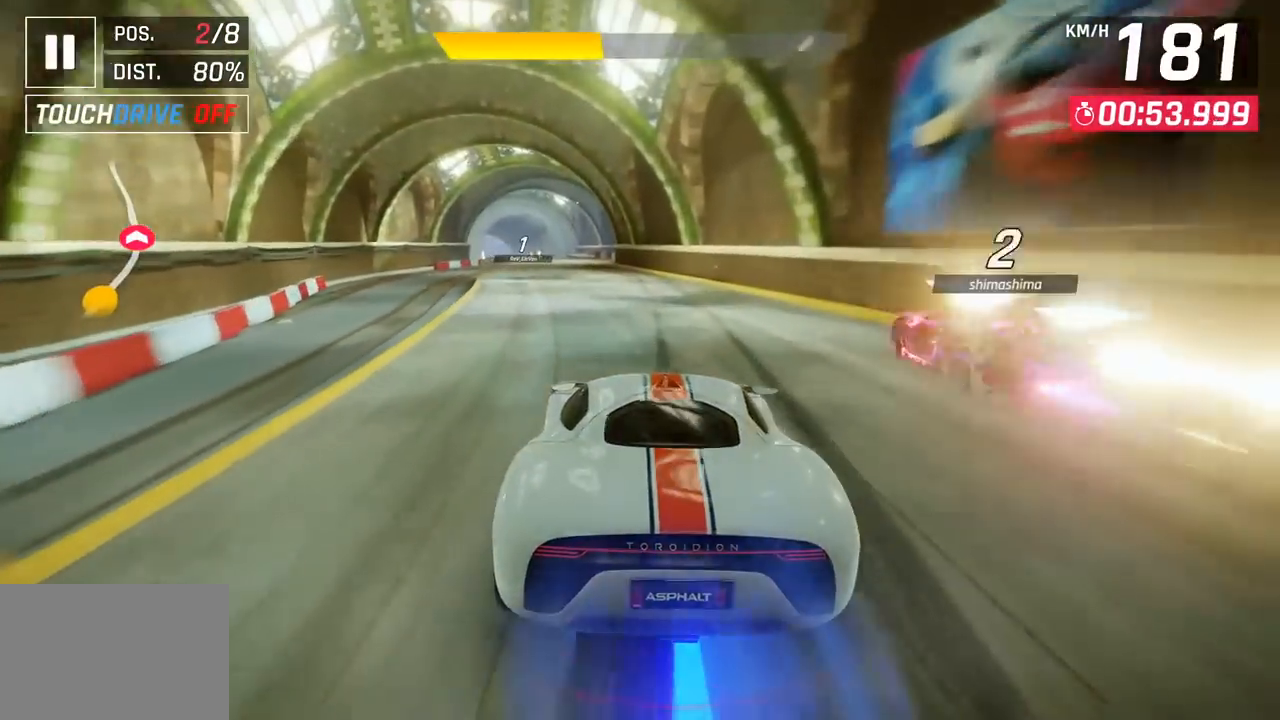
{"buttons": [], "left_stick": "center", "events": [[267, "left_stick", "center"]]}